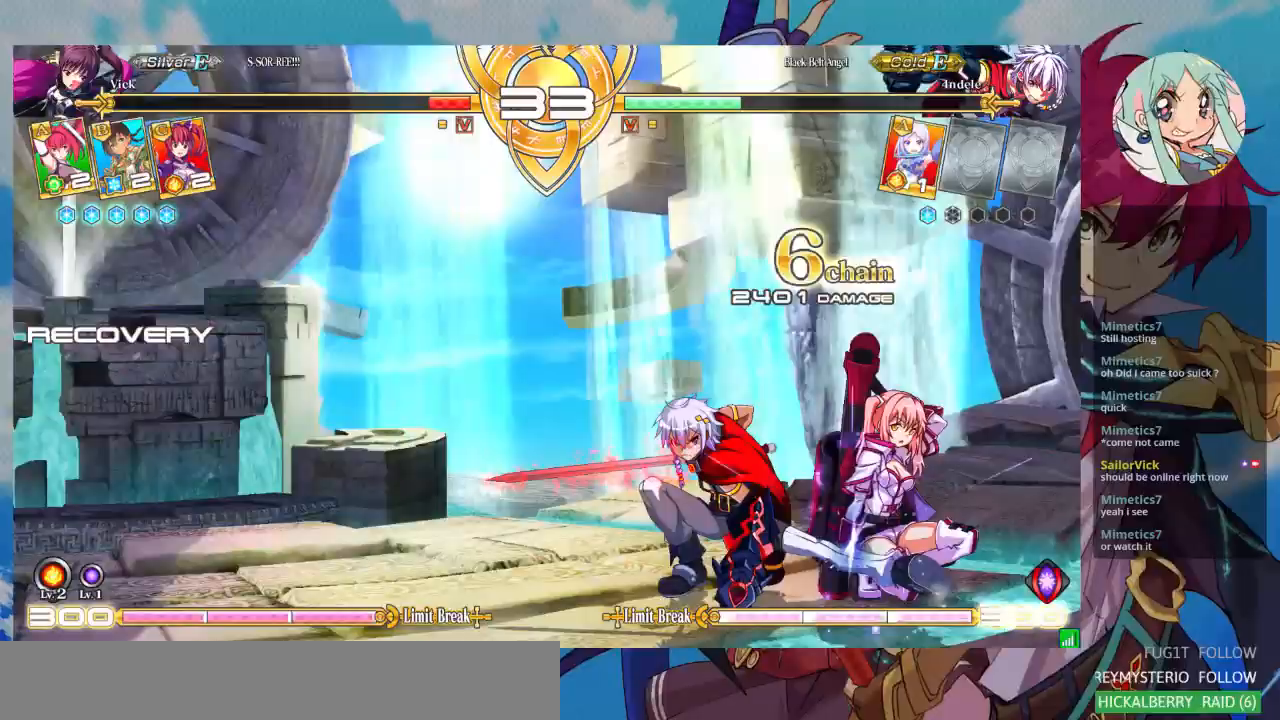
Gameplay with a controller (arcade stick); each line is a JSON object with the inputs held at the frame after it (dt_ms = milliseconds from this image to that frame). "events" lists button and stick changes between this image and that frame as [ms after this image, input, new state], when the widget could be followed in between. Not read: L3 R3.
{"dt_ms": 500, "buttons": [], "left_stick": "down-right", "events": []}
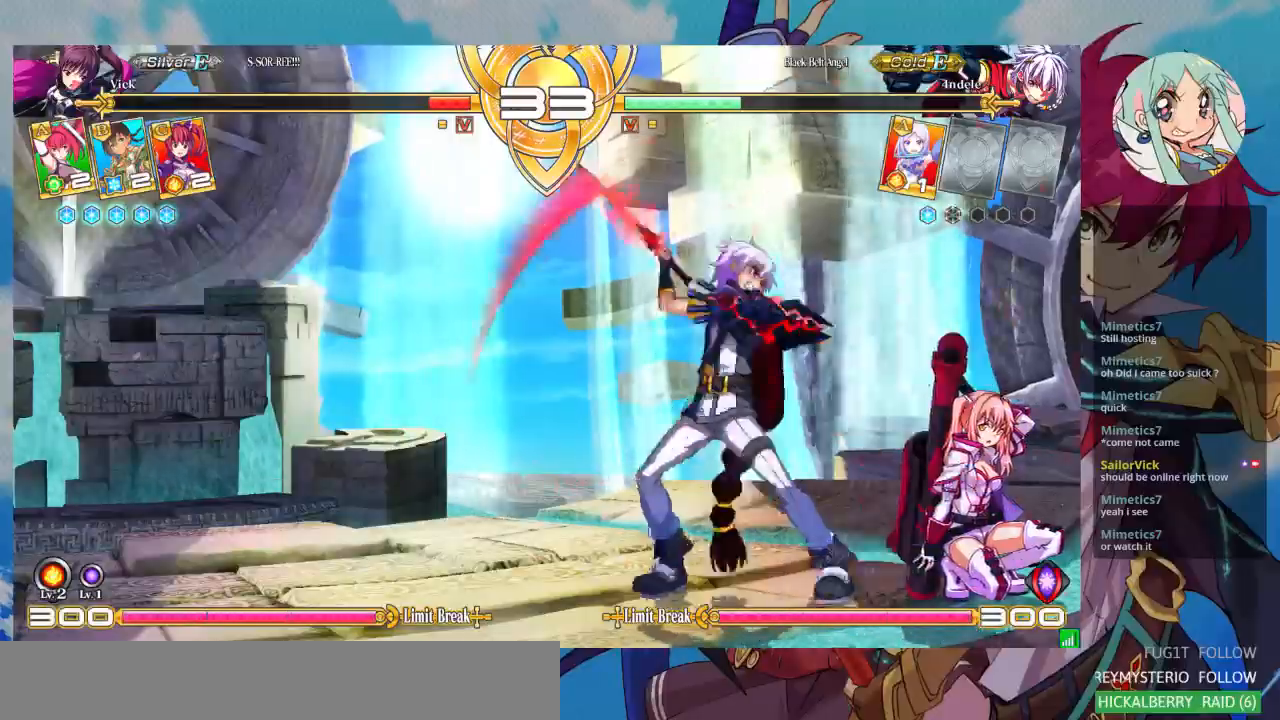
{"dt_ms": 500, "buttons": [], "left_stick": "down-right", "events": []}
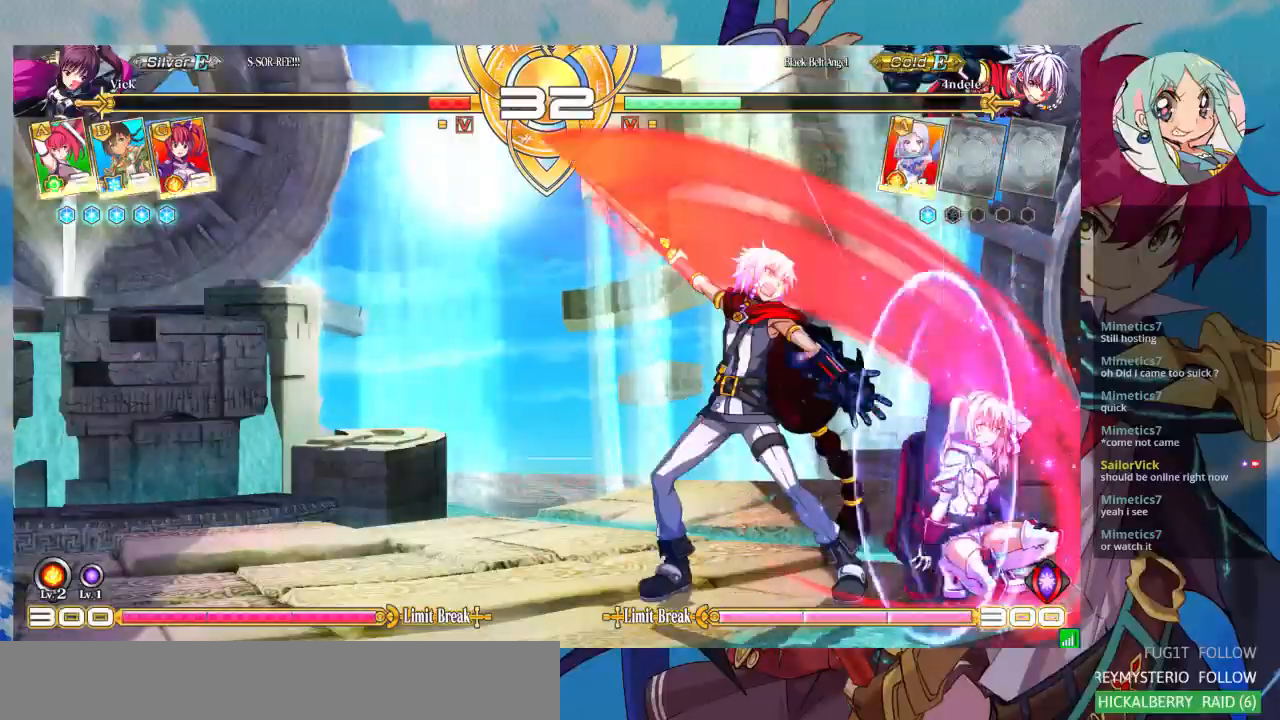
{"dt_ms": 500, "buttons": [], "left_stick": "down-right", "events": []}
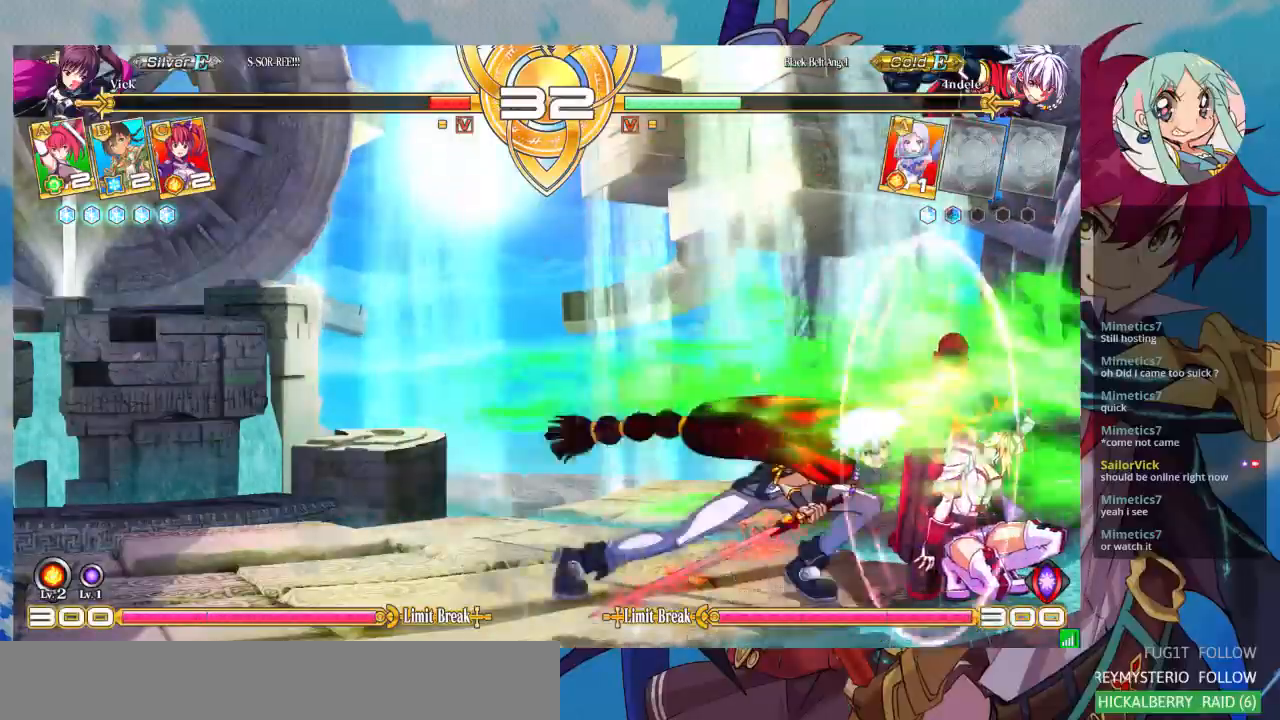
{"dt_ms": 500, "buttons": [], "left_stick": "right", "events": [[167, "left_stick", "right"]]}
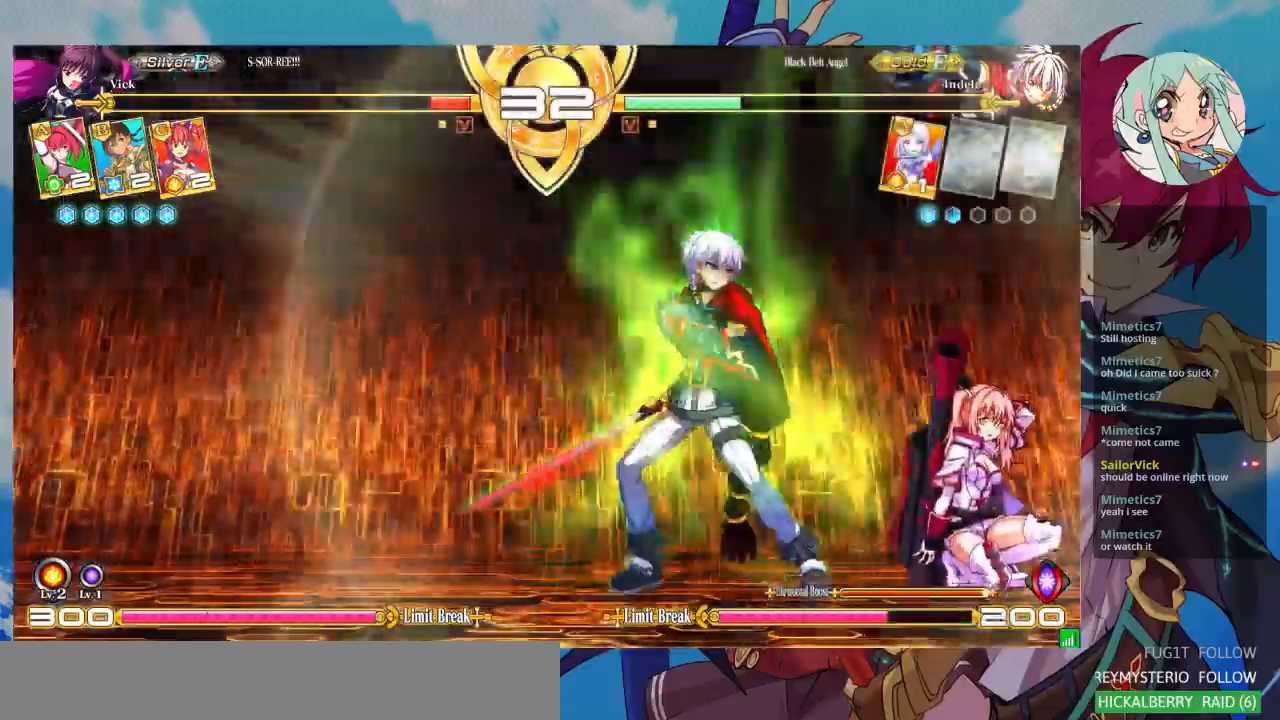
{"dt_ms": 500, "buttons": [], "left_stick": "center", "events": [[67, "TRIANGLE", "down"], [67, "left_stick", "center"], [167, "TRIANGLE", "up"], [233, "TRIANGLE", "down"], [300, "TRIANGLE", "up"], [433, "CROSS", "down"], [500, "CROSS", "up"]]}
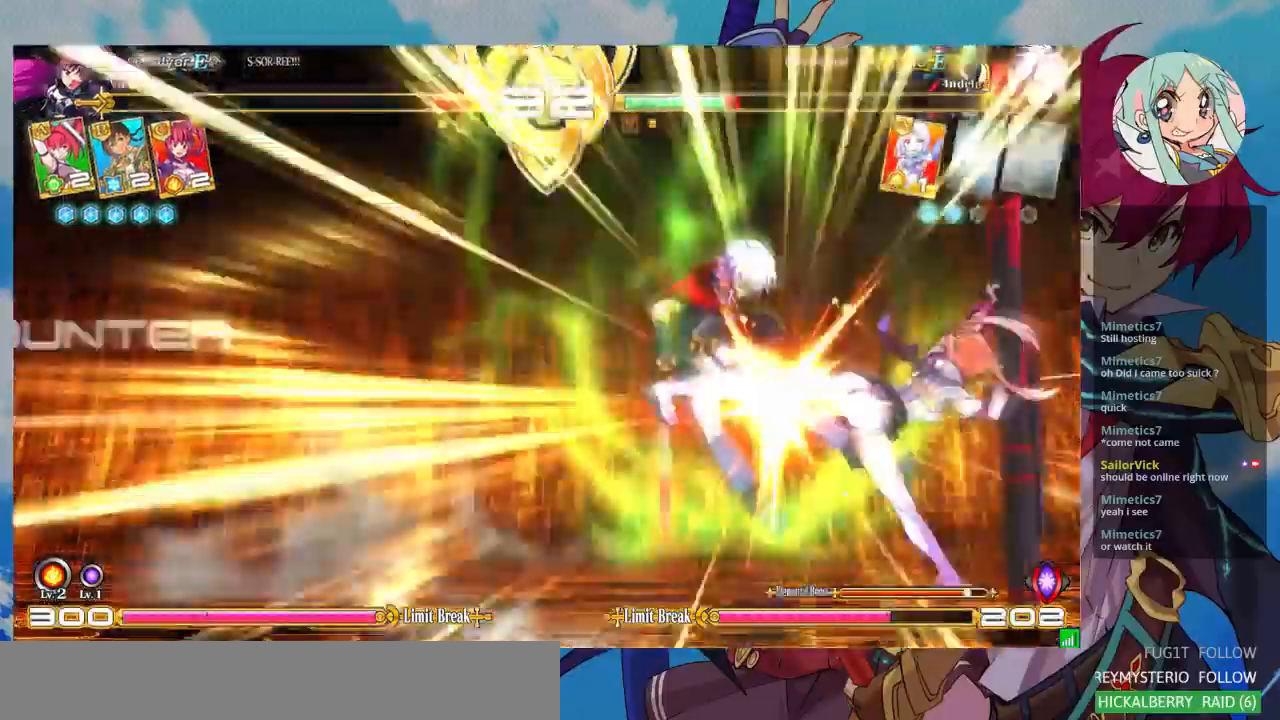
{"dt_ms": 500, "buttons": [], "left_stick": "center", "events": [[67, "CROSS", "down"], [133, "CROSS", "up"], [200, "CROSS", "down"], [267, "CROSS", "up"]]}
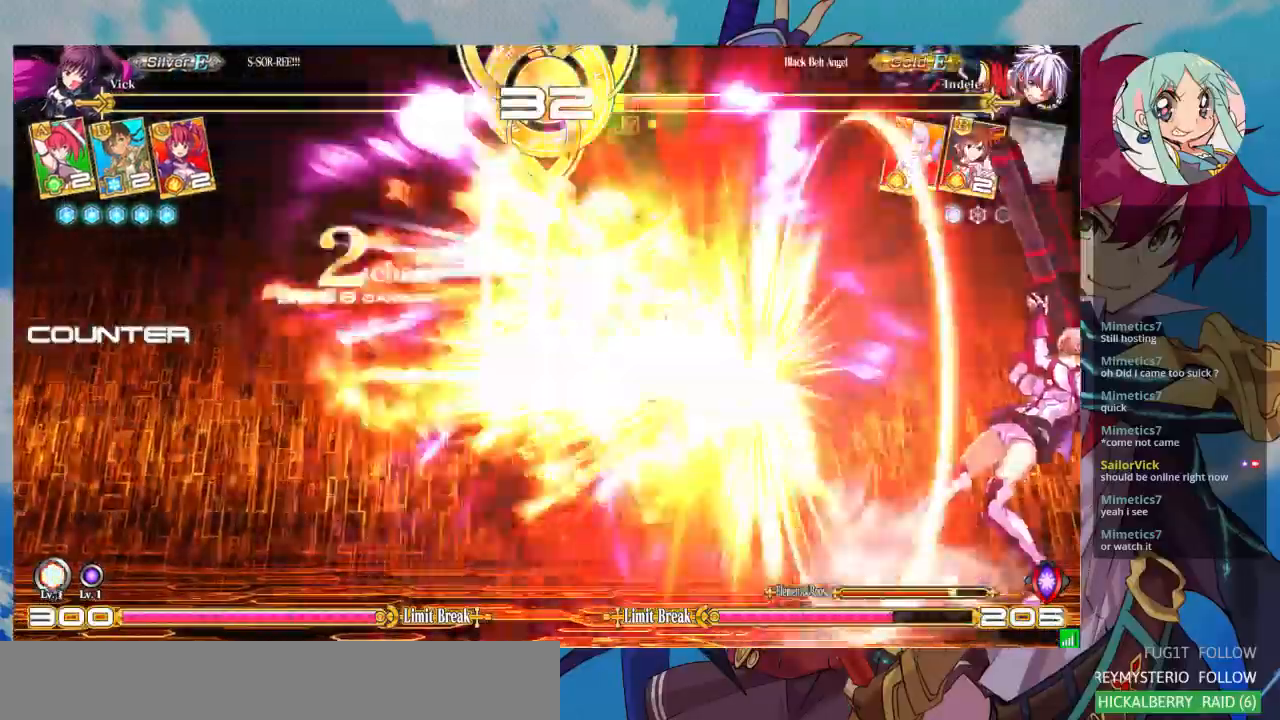
{"dt_ms": 500, "buttons": [], "left_stick": "left", "events": [[367, "left_stick", "left"]]}
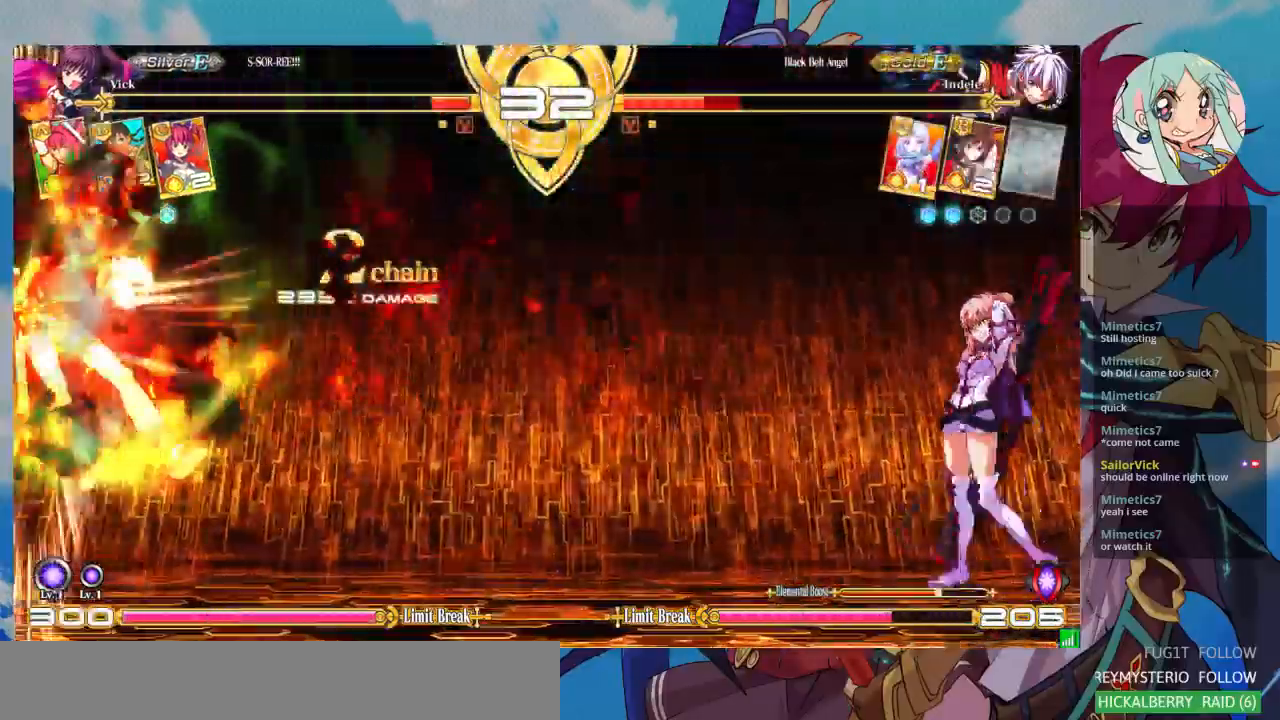
{"dt_ms": 500, "buttons": ["R1"], "left_stick": "center", "events": [[267, "TRIANGLE", "down"], [267, "left_stick", "center"], [367, "TRIANGLE", "up"], [467, "R1", "down"]]}
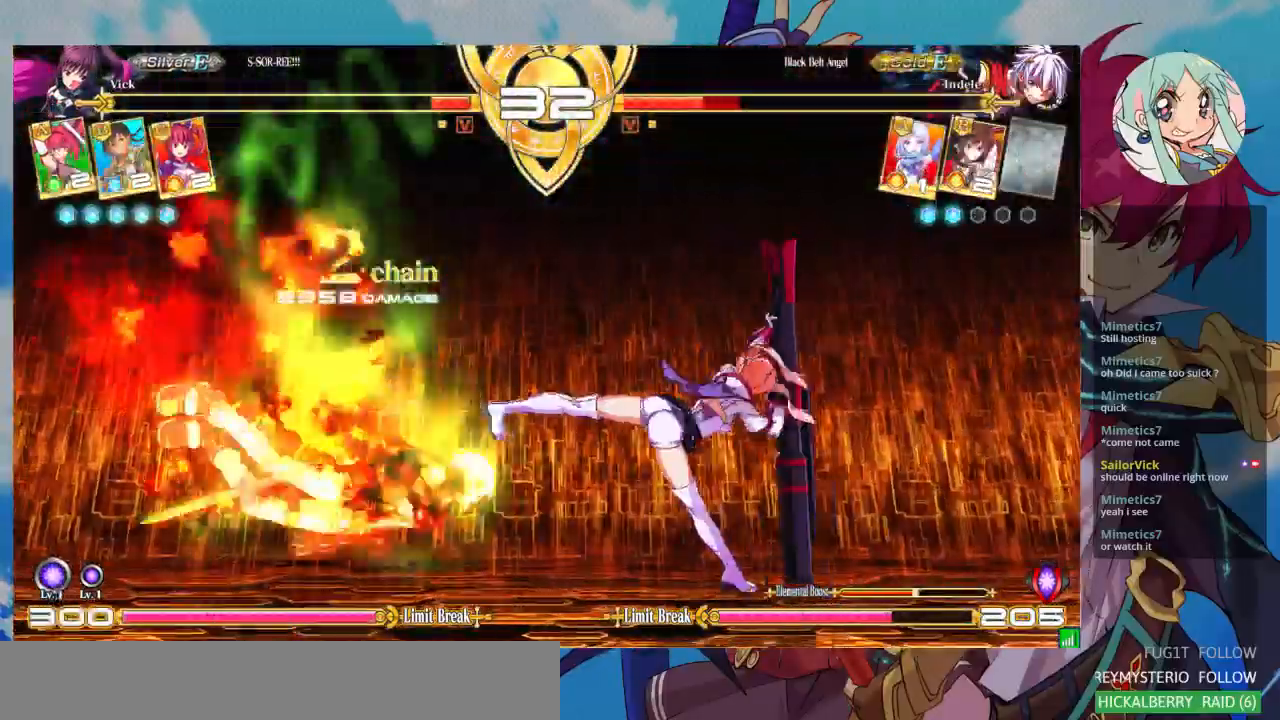
{"dt_ms": 1000, "buttons": [], "left_stick": "center"}
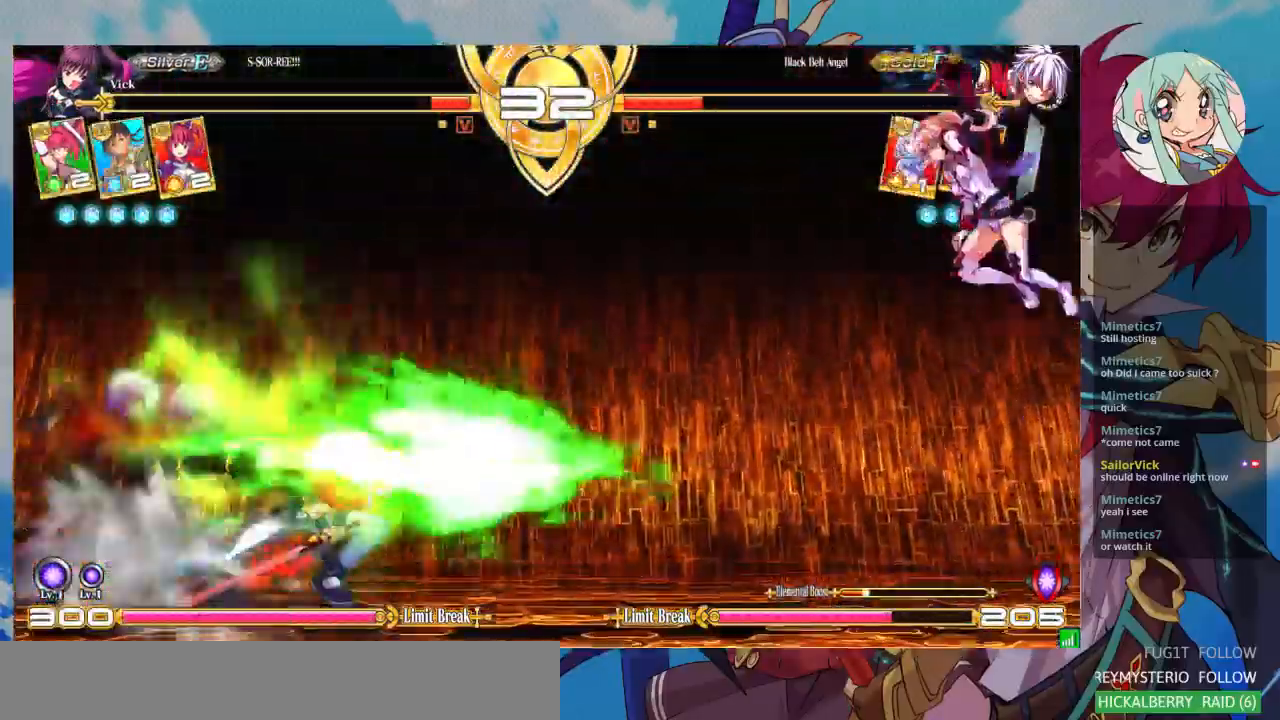
{"dt_ms": 500, "buttons": [], "left_stick": "left", "events": [[167, "left_stick", "right"], [467, "left_stick", "left"]]}
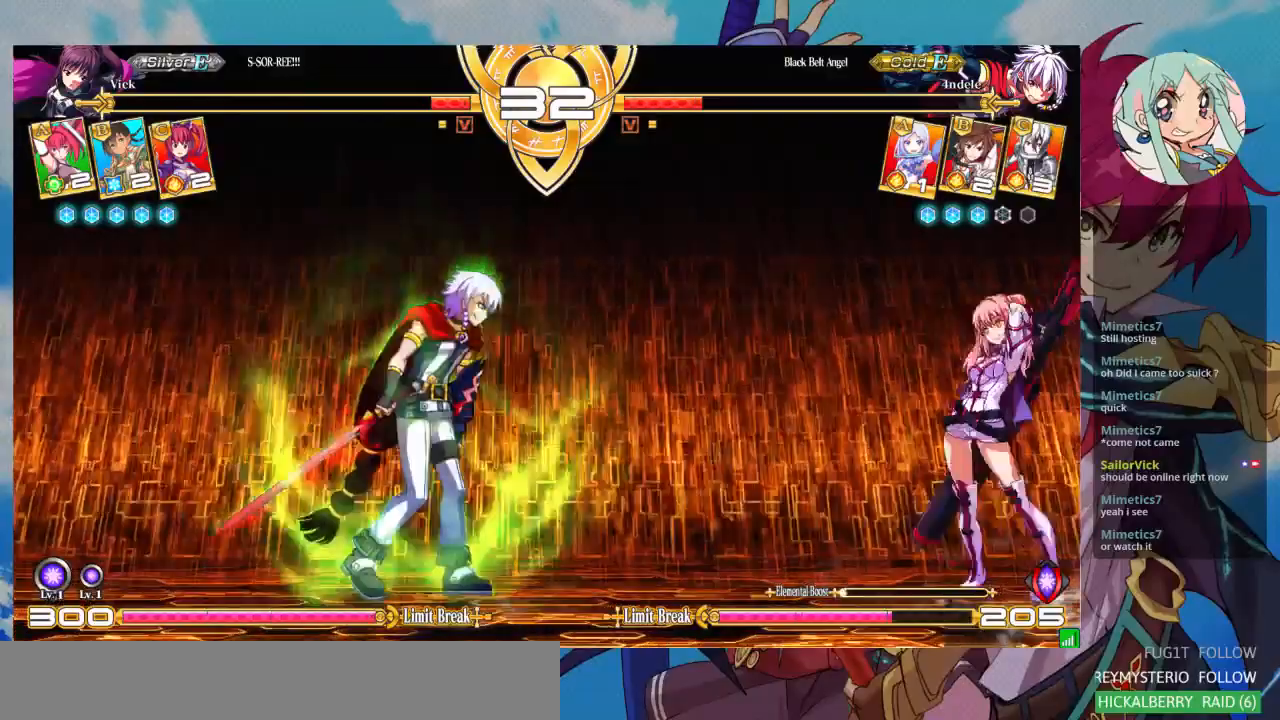
{"dt_ms": 500, "buttons": [], "left_stick": "down-right", "events": [[67, "left_stick", "center"], [133, "left_stick", "left"], [333, "left_stick", "down-right"], [400, "SQUARE", "down"], [500, "SQUARE", "up"]]}
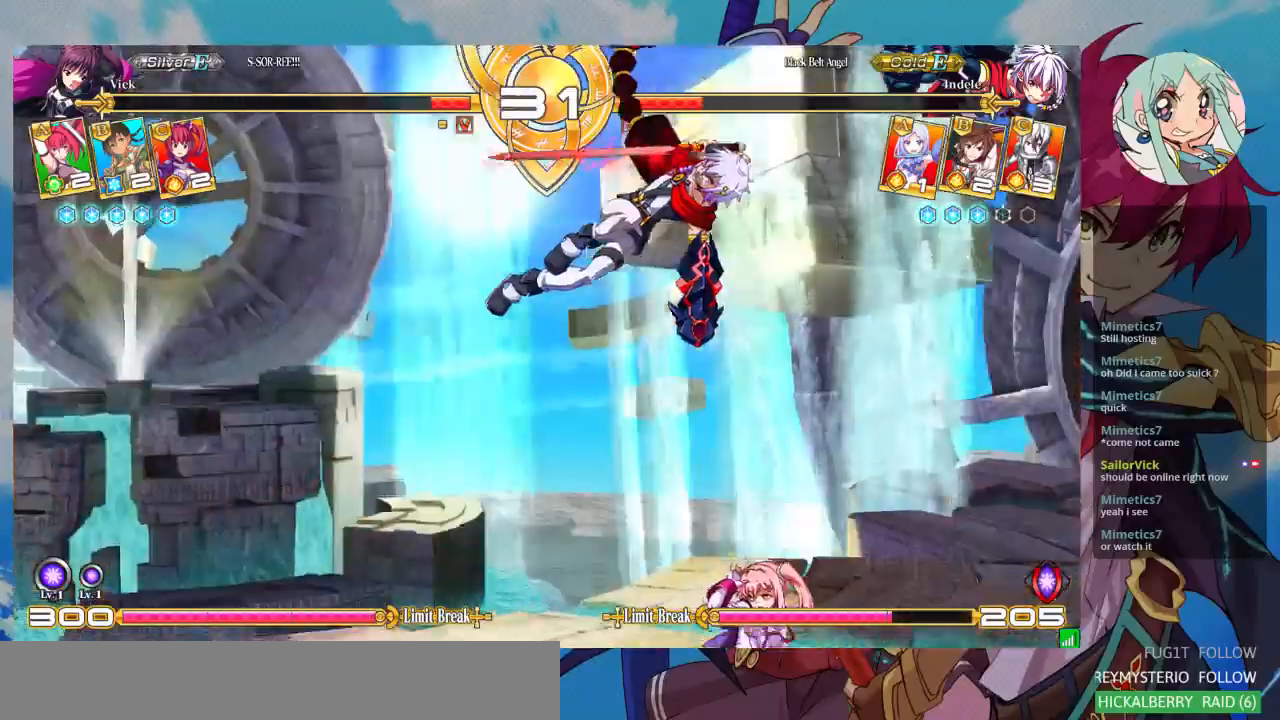
{"dt_ms": 500, "buttons": [], "left_stick": "down-left", "events": [[167, "left_stick", "left"], [400, "left_stick", "down-left"]]}
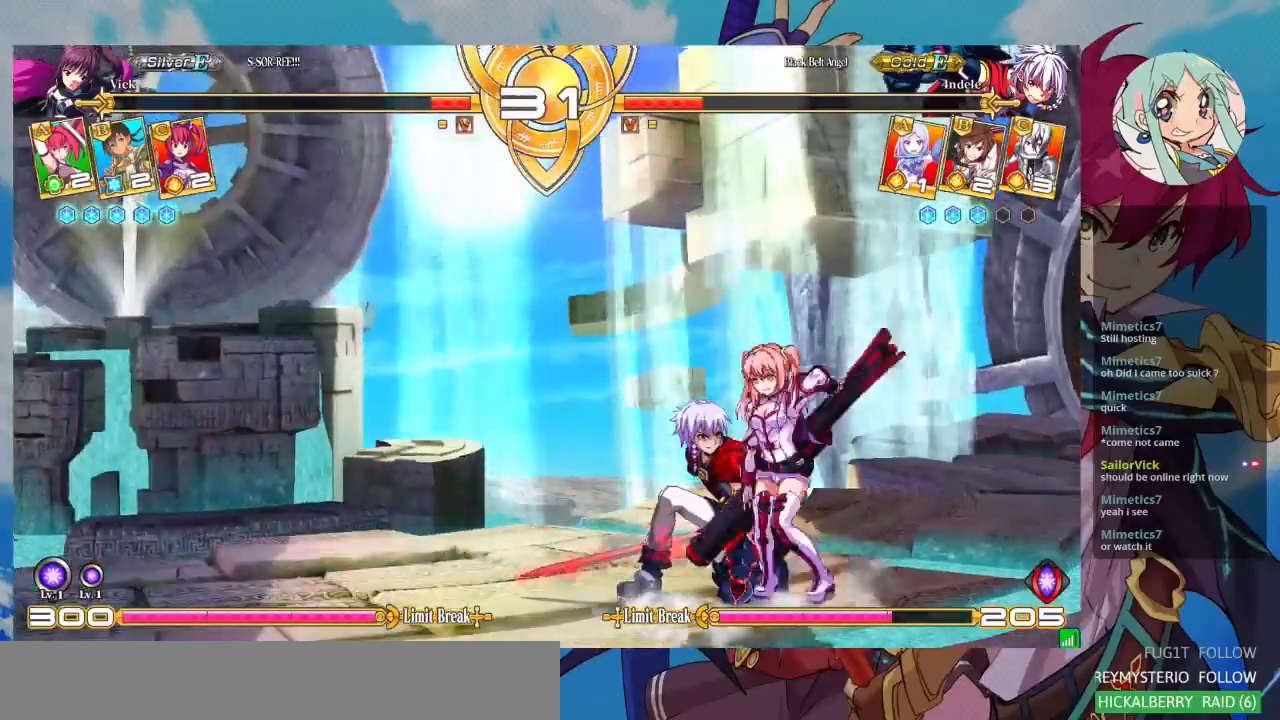
{"dt_ms": 500, "buttons": [], "left_stick": "down-right", "events": [[167, "left_stick", "down-right"]]}
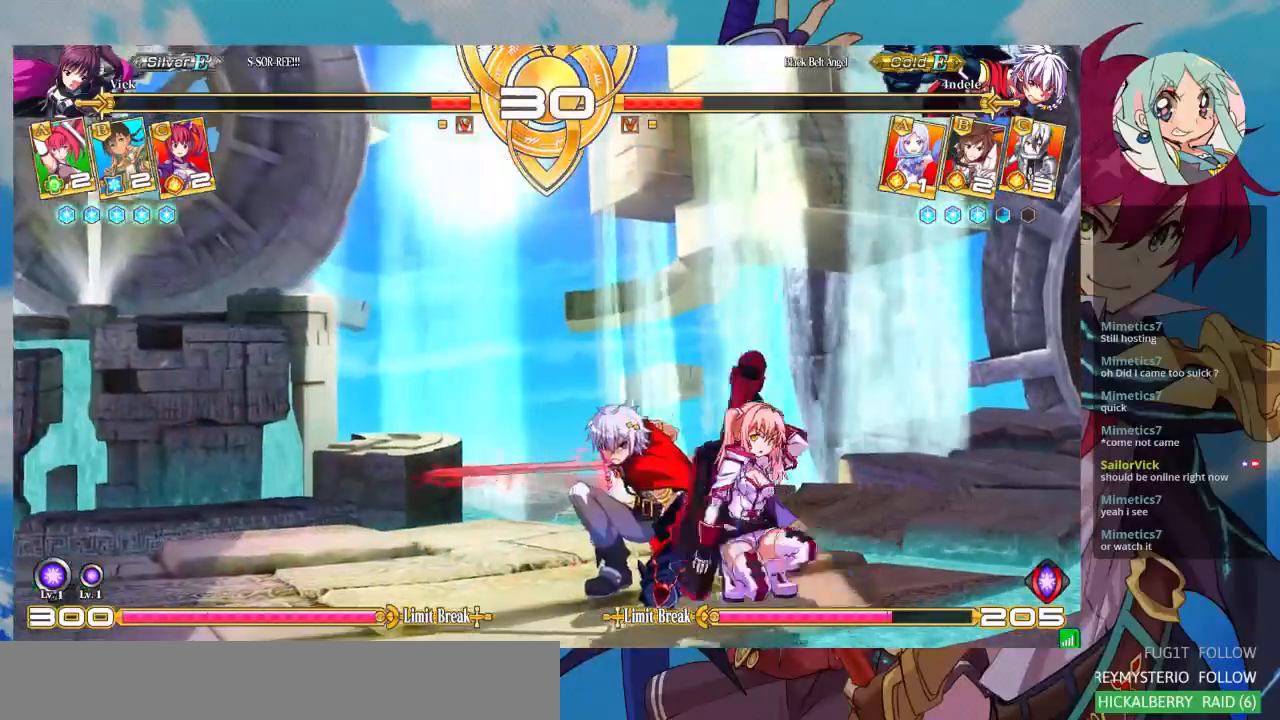
{"dt_ms": 500, "buttons": [], "left_stick": "down-right", "events": [[167, "SQUARE", "down"], [233, "SQUARE", "up"]]}
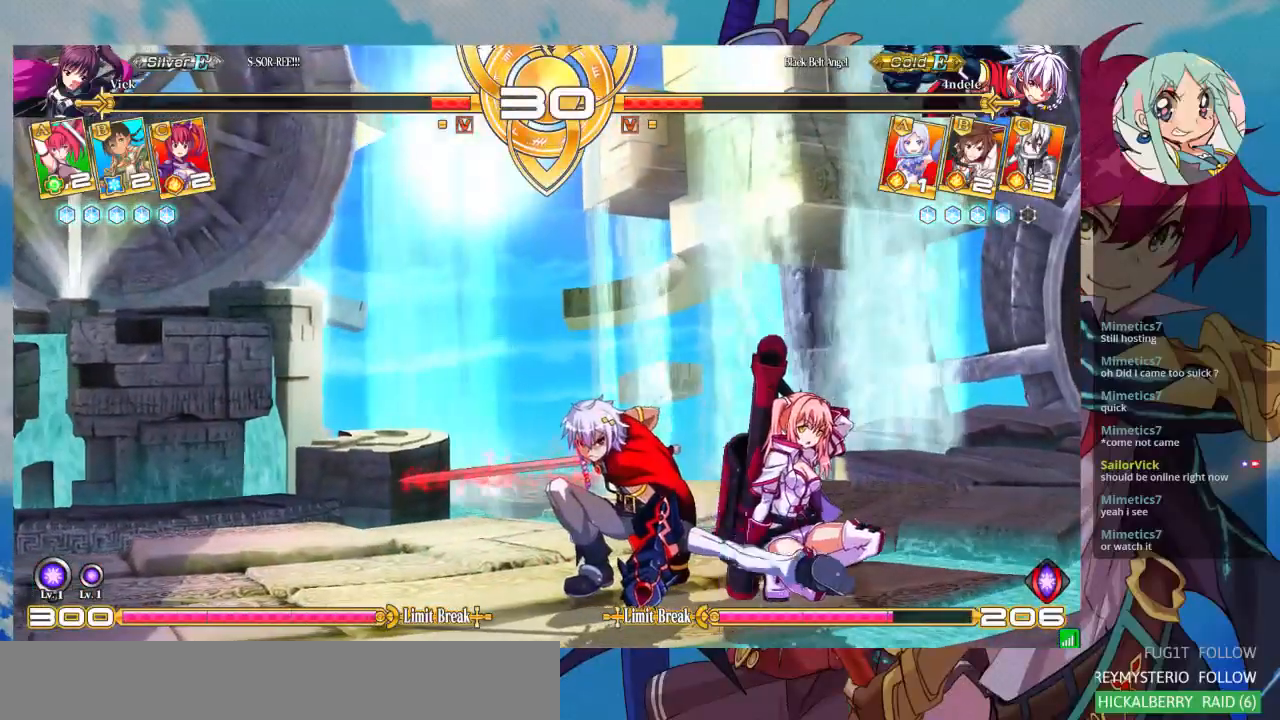
{"dt_ms": 500, "buttons": [], "left_stick": "down-right", "events": []}
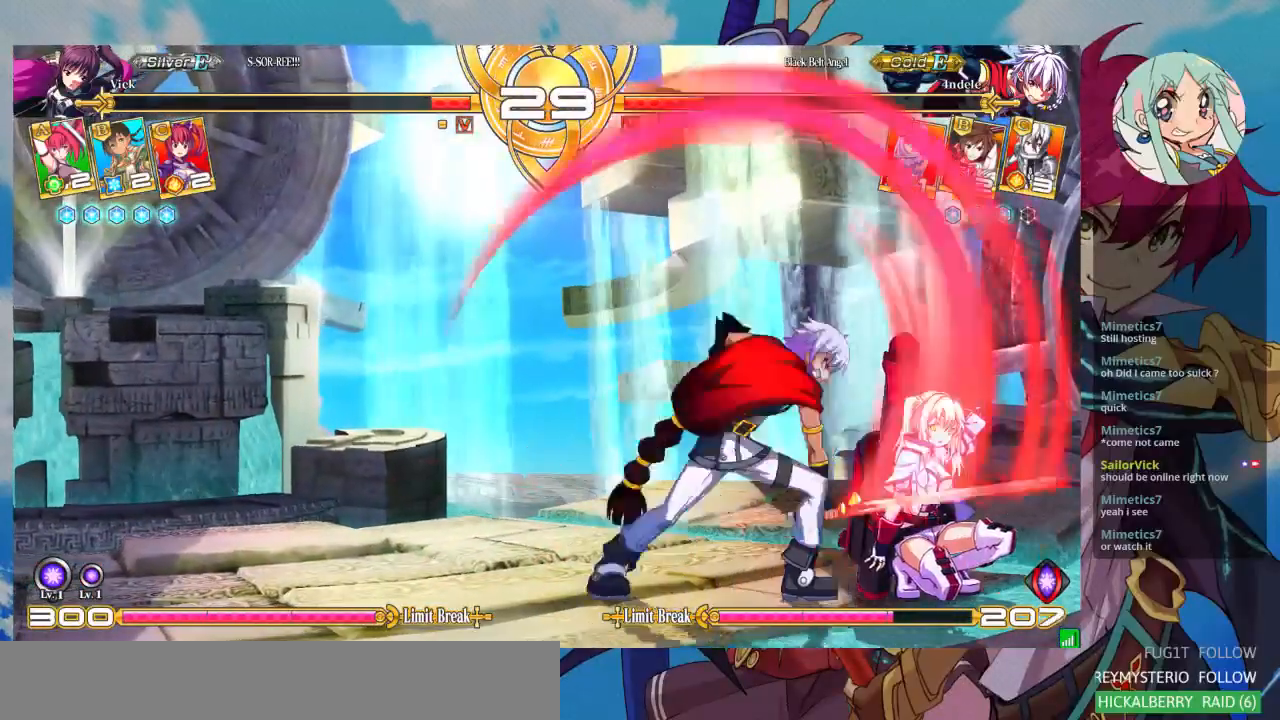
{"dt_ms": 500, "buttons": [], "left_stick": "down-right", "events": []}
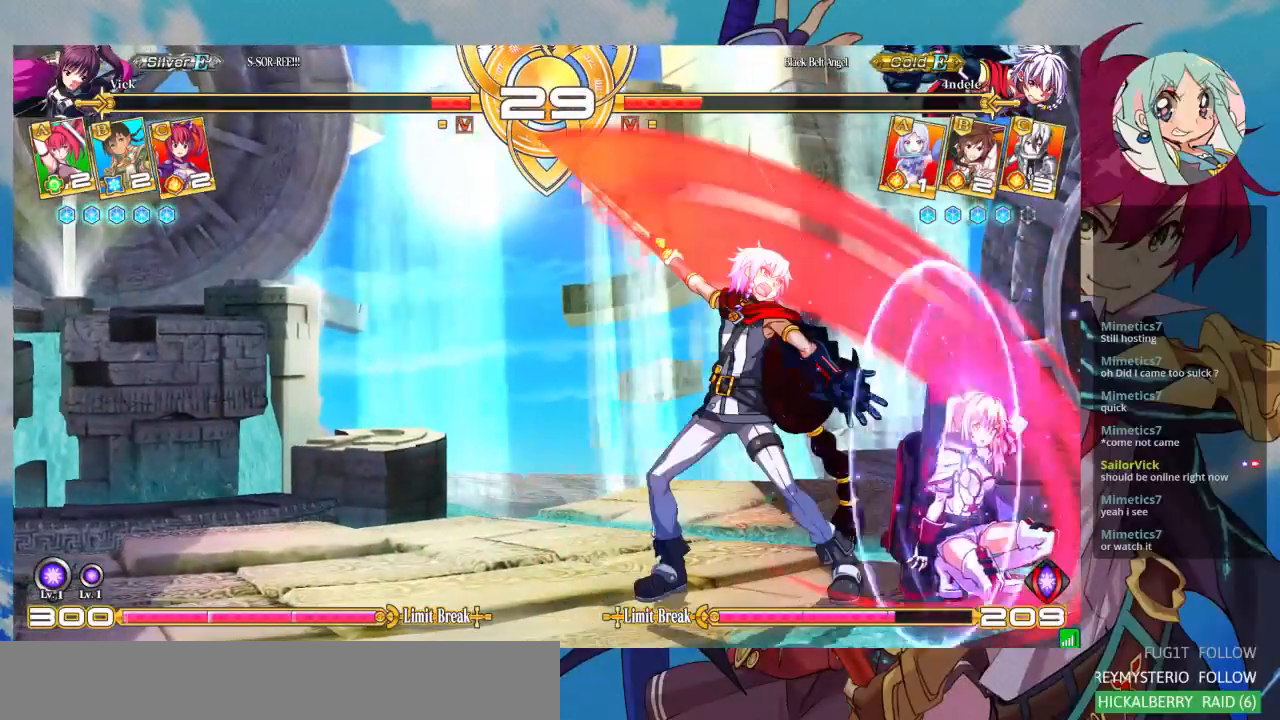
{"dt_ms": 500, "buttons": [], "left_stick": "down-right", "events": [[67, "SQUARE", "down"], [200, "SQUARE", "up"]]}
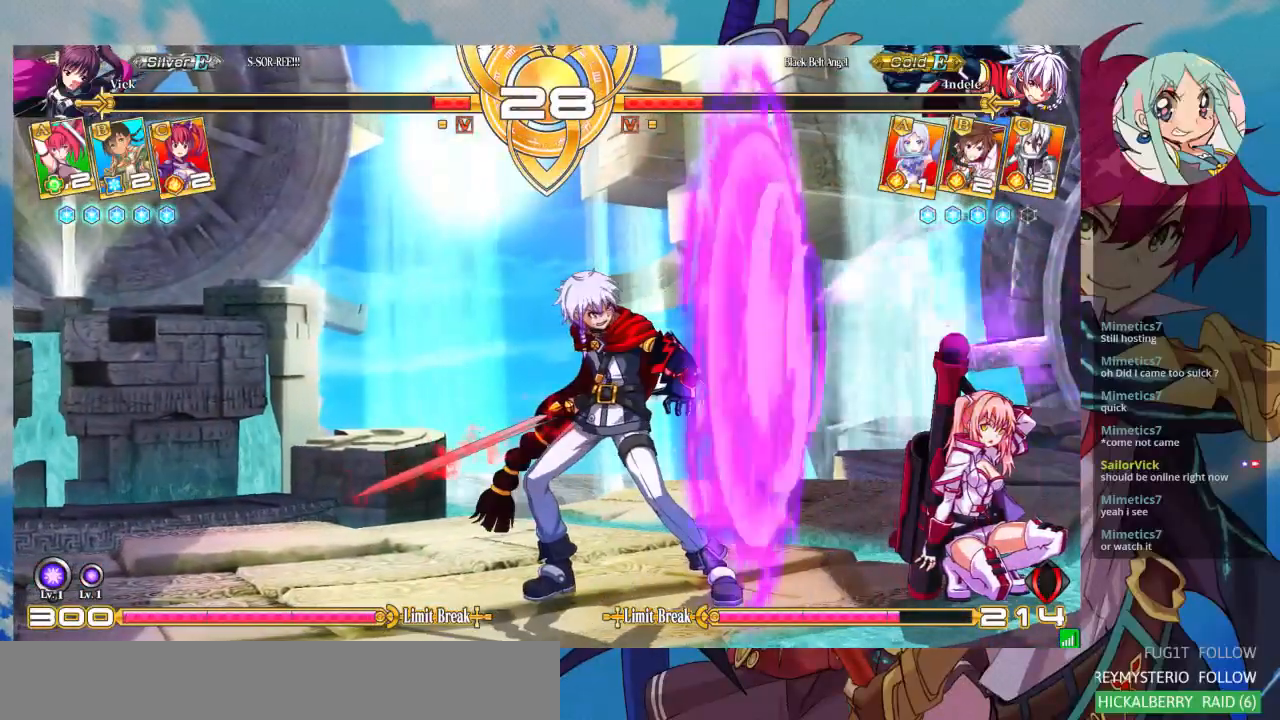
{"dt_ms": 1000, "buttons": [], "left_stick": "center"}
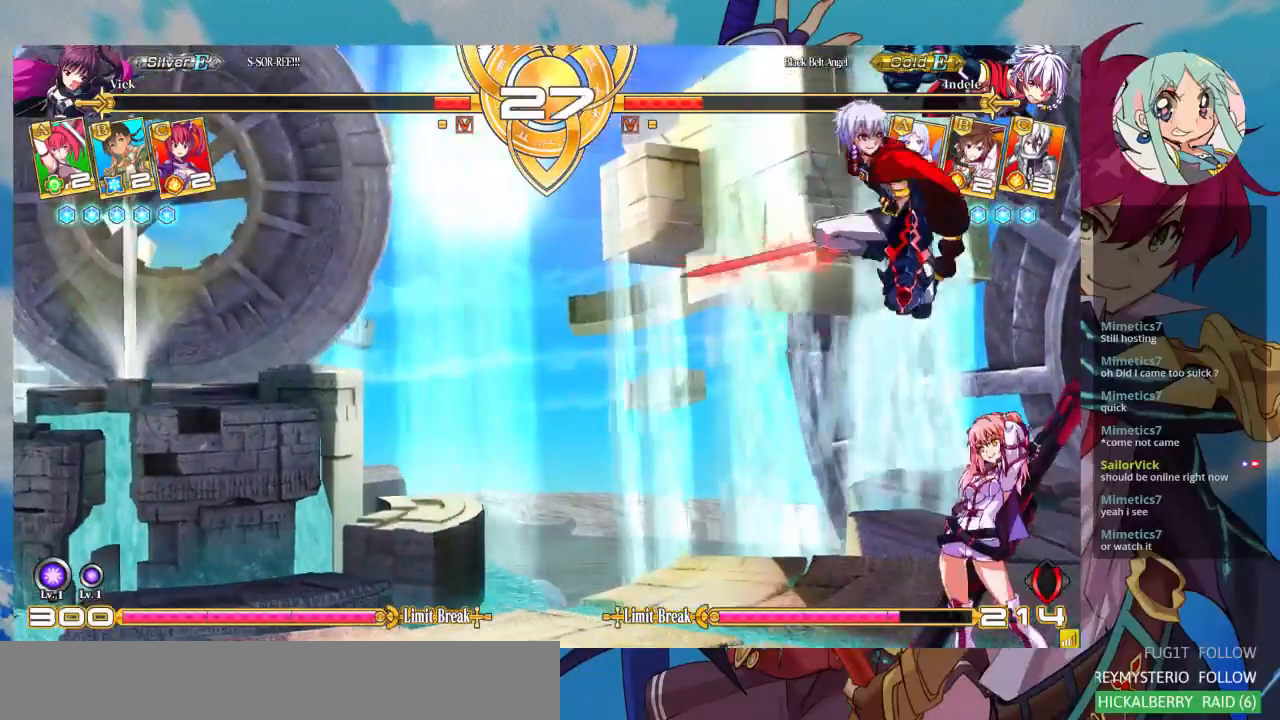
{"dt_ms": 500, "buttons": [], "left_stick": "down-right", "events": [[33, "left_stick", "right"], [300, "left_stick", "down-right"]]}
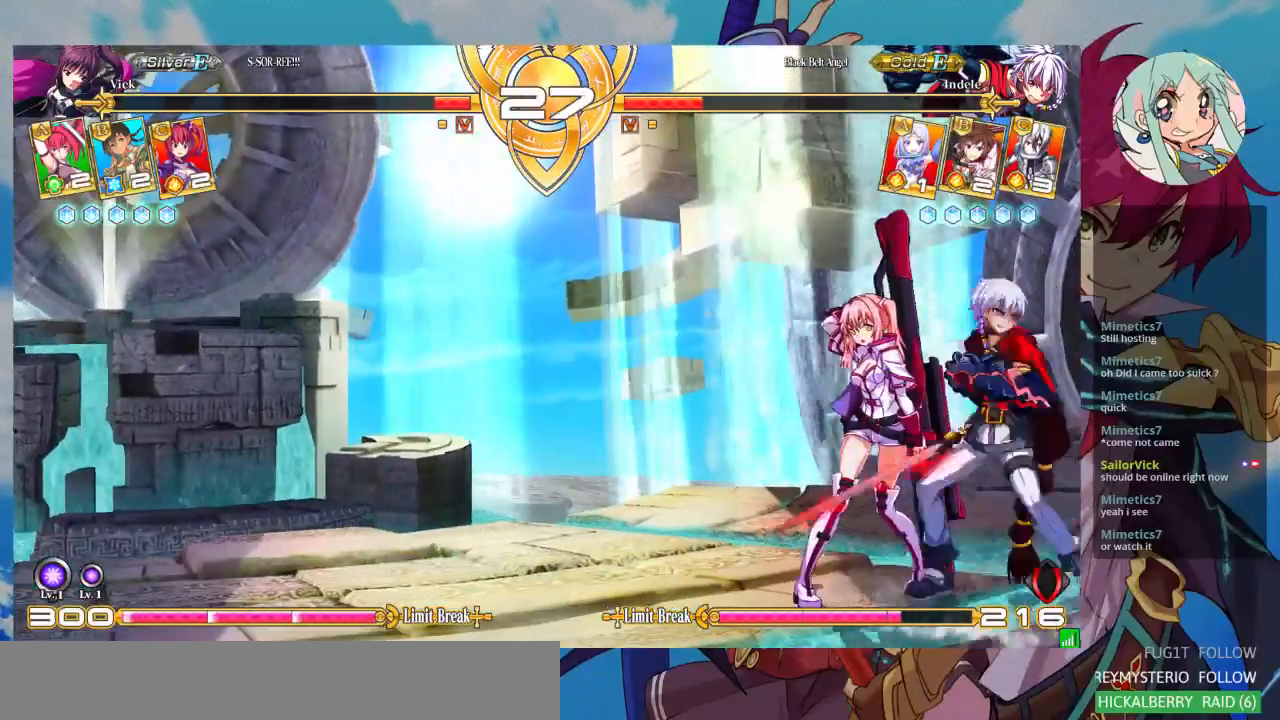
{"dt_ms": 500, "buttons": [], "left_stick": "down-left", "events": [[267, "left_stick", "down-left"]]}
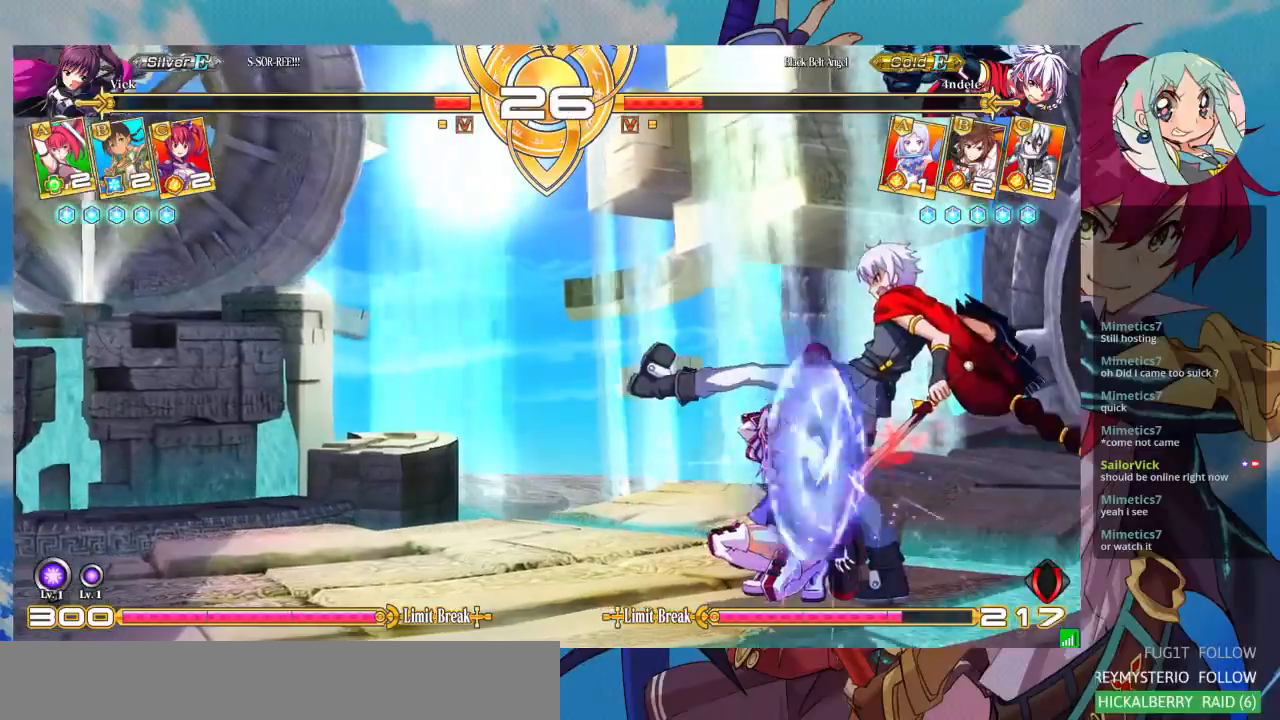
{"dt_ms": 500, "buttons": [], "left_stick": "down-left", "events": []}
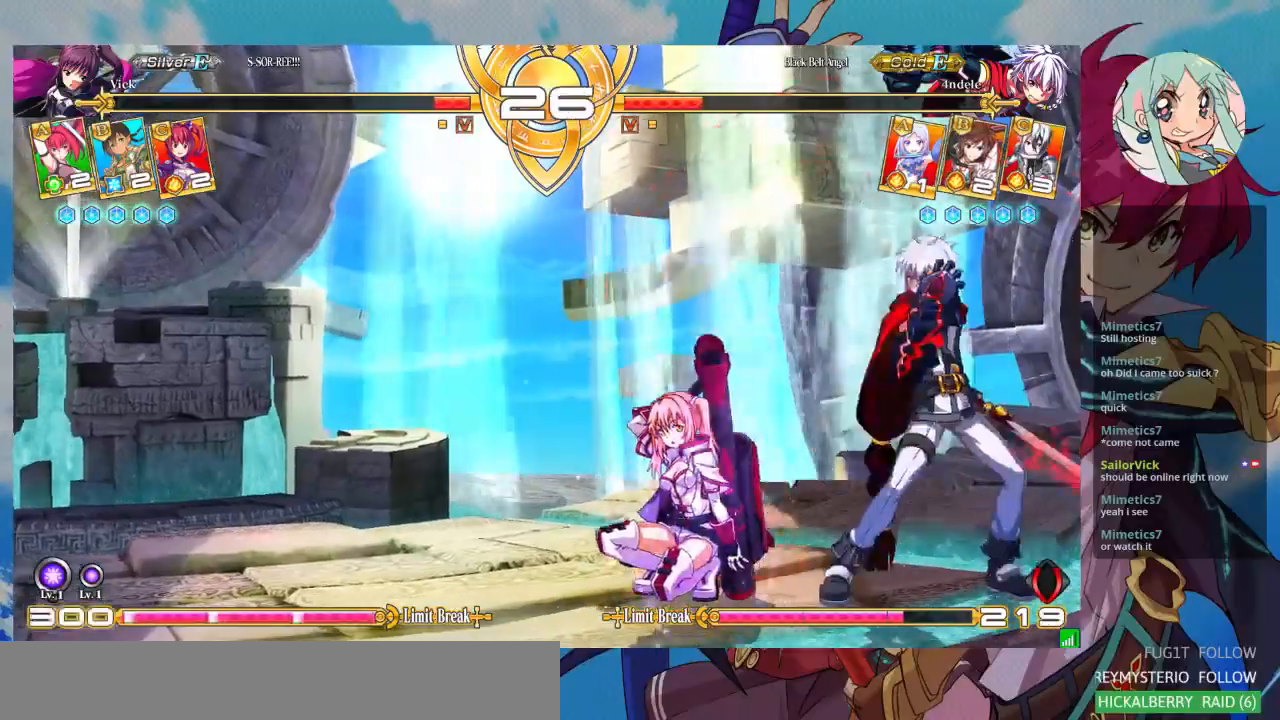
{"dt_ms": 500, "buttons": [], "left_stick": "left", "events": [[33, "left_stick", "left"]]}
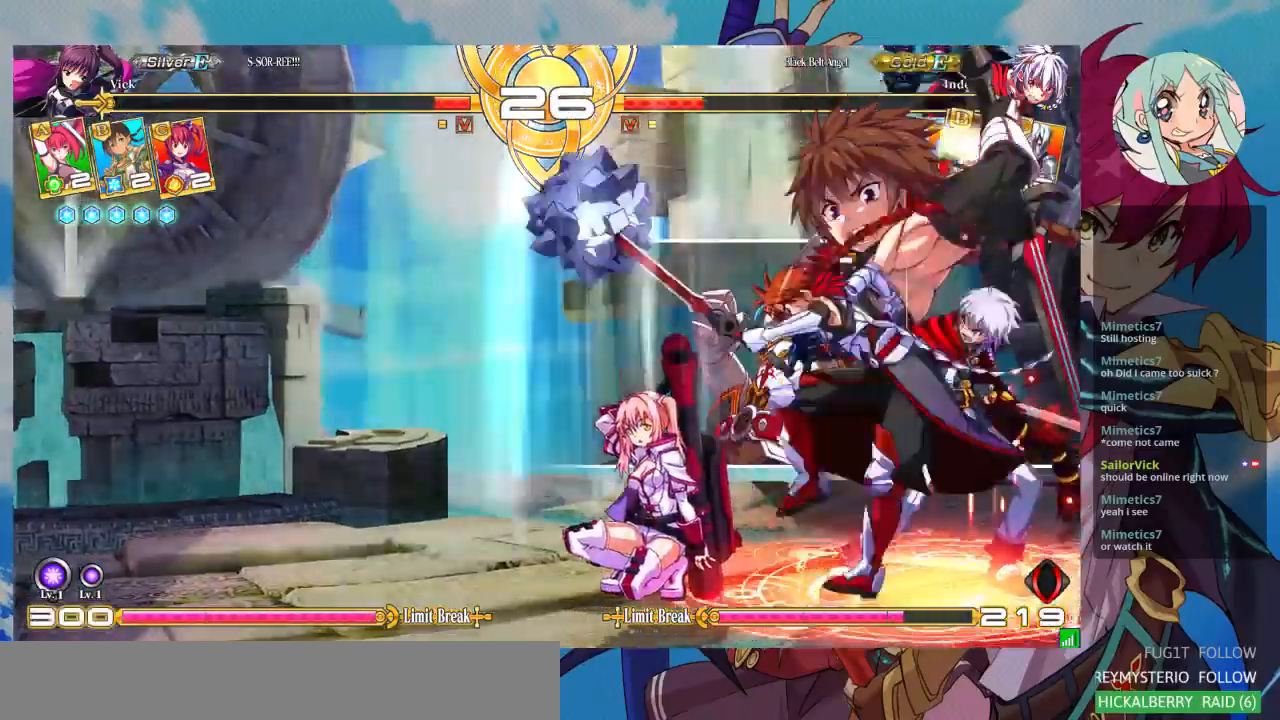
{"dt_ms": 500, "buttons": [], "left_stick": "down-left", "events": [[333, "left_stick", "down-left"]]}
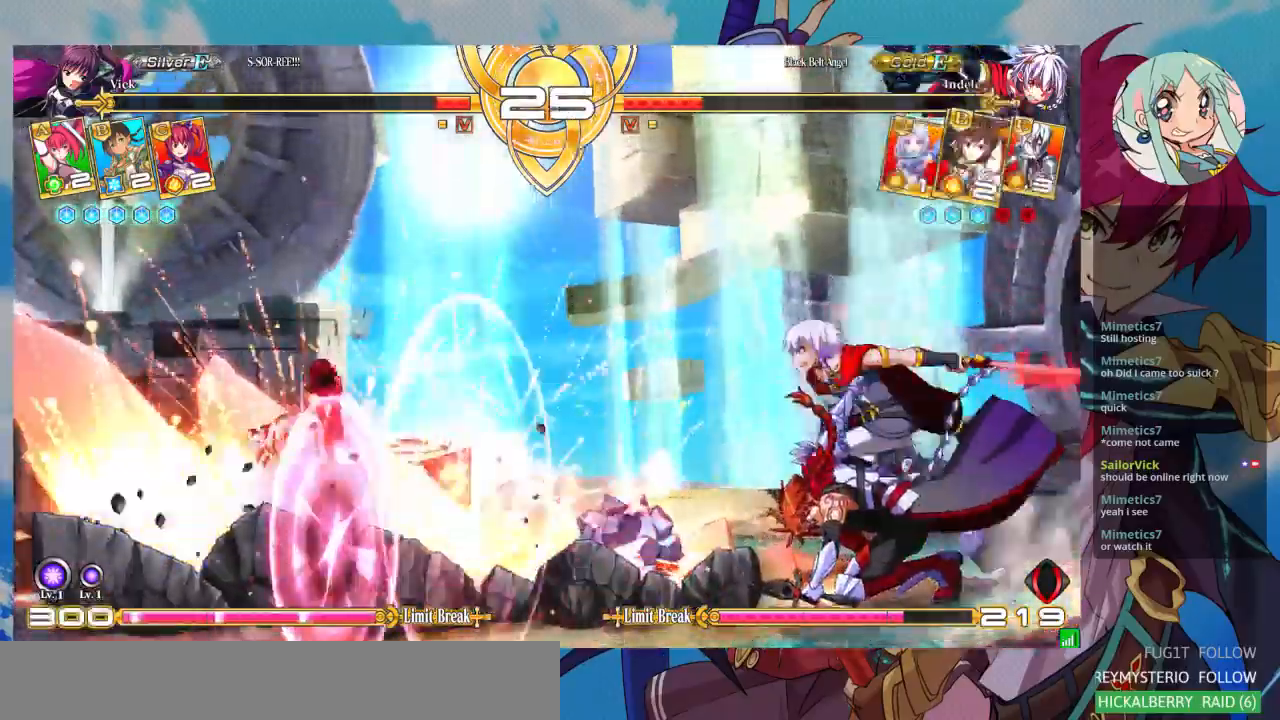
{"dt_ms": 500, "buttons": [], "left_stick": "down-left", "events": [[167, "left_stick", "left"], [400, "left_stick", "down-left"]]}
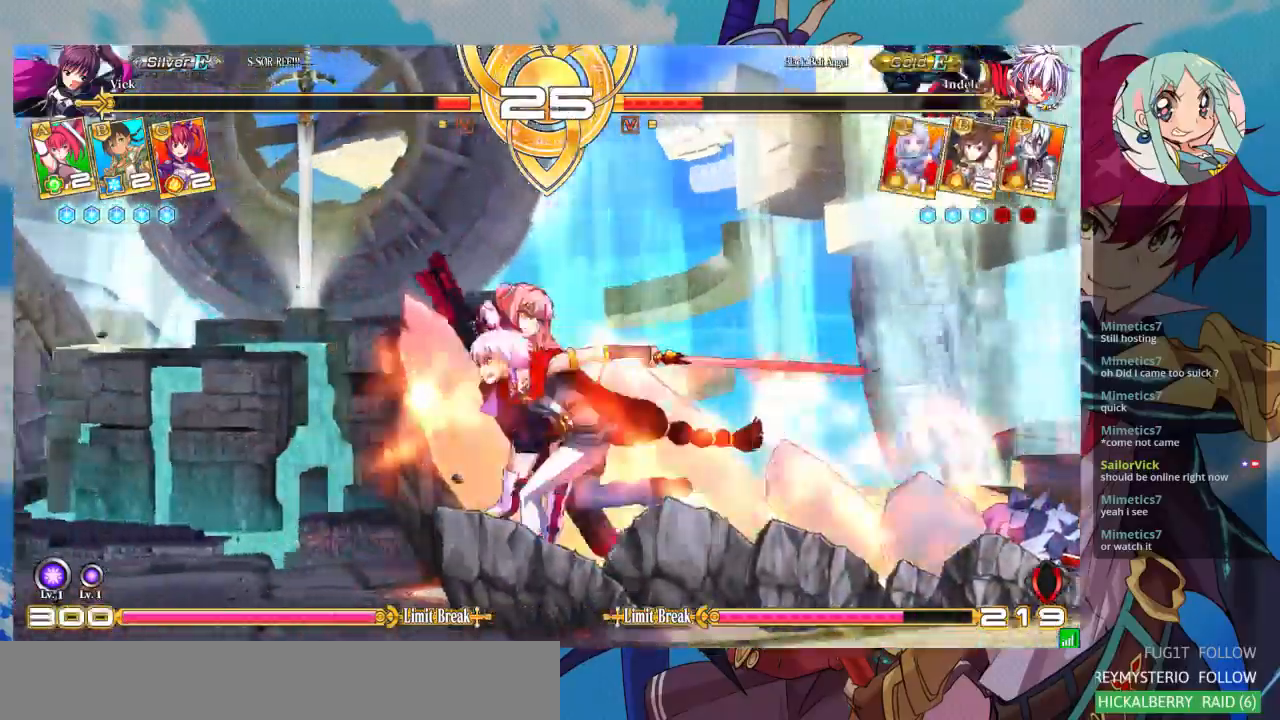
{"dt_ms": 500, "buttons": [], "left_stick": "down-left", "events": []}
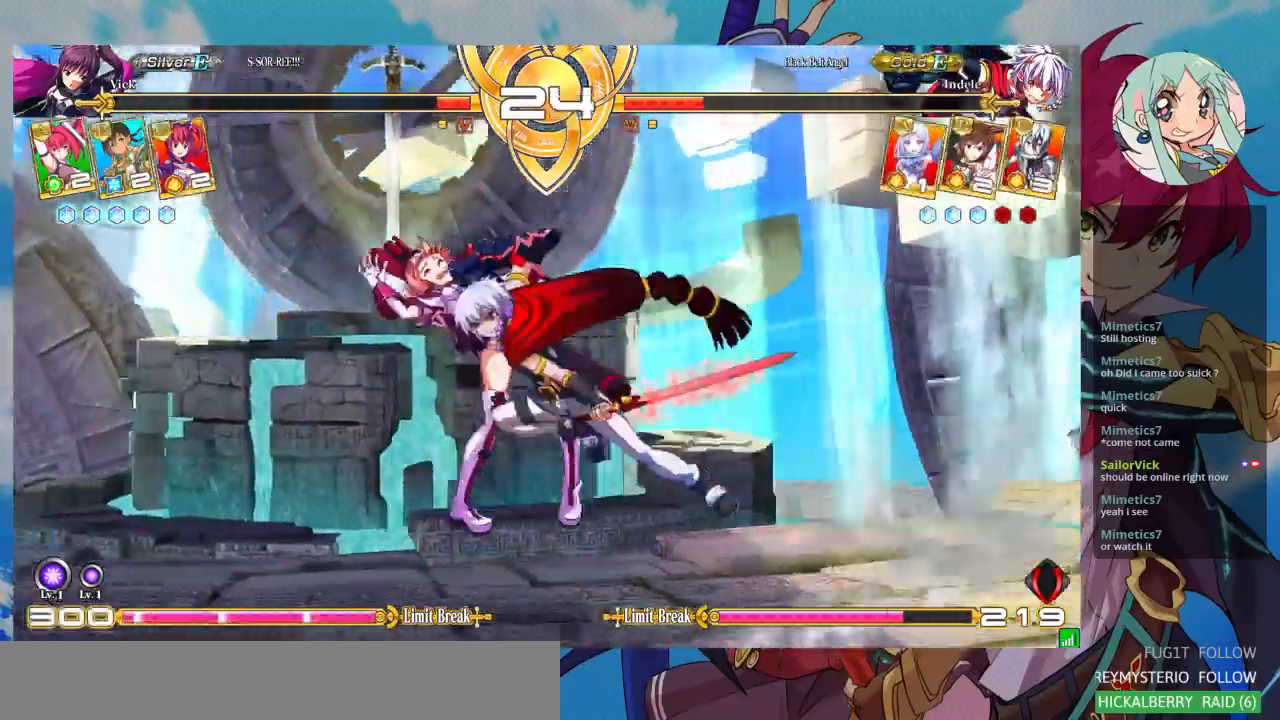
{"dt_ms": 500, "buttons": ["SQUARE"], "left_stick": "center", "events": [[267, "SQUARE", "down"], [333, "left_stick", "center"]]}
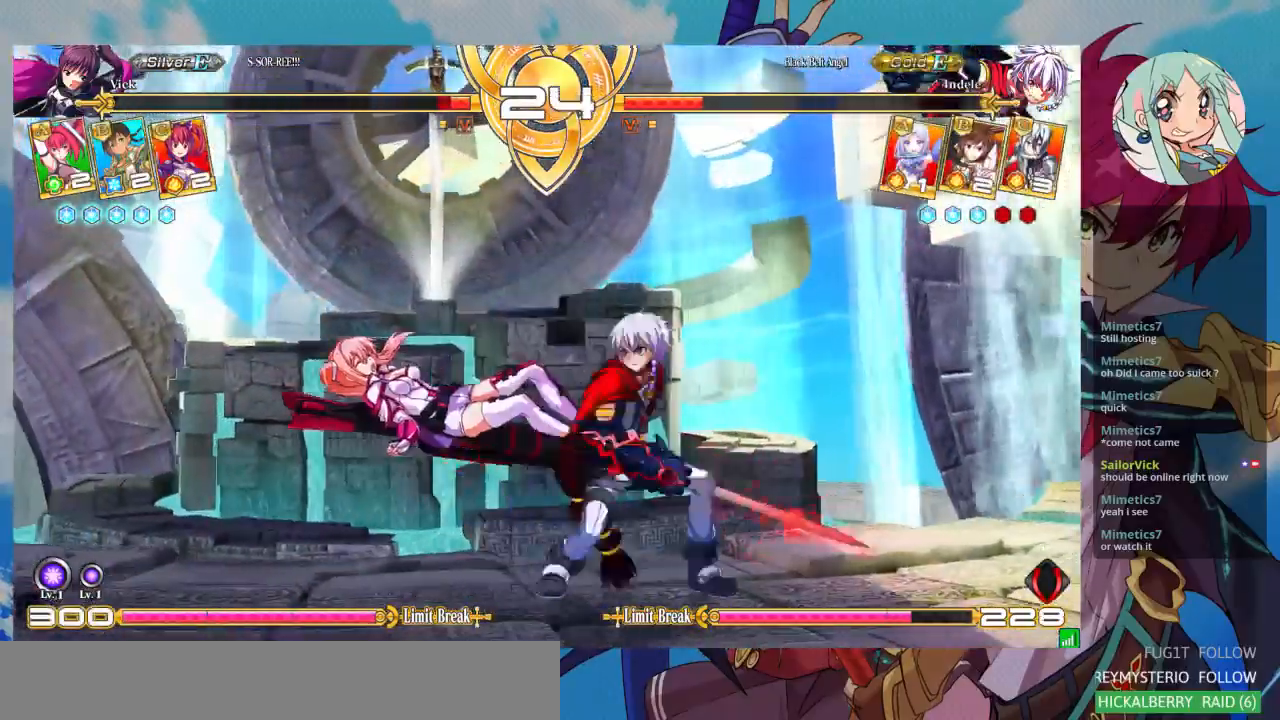
{"dt_ms": 500, "buttons": ["SQUARE"], "left_stick": "down-left", "events": [[67, "left_stick", "right"], [333, "left_stick", "down-left"]]}
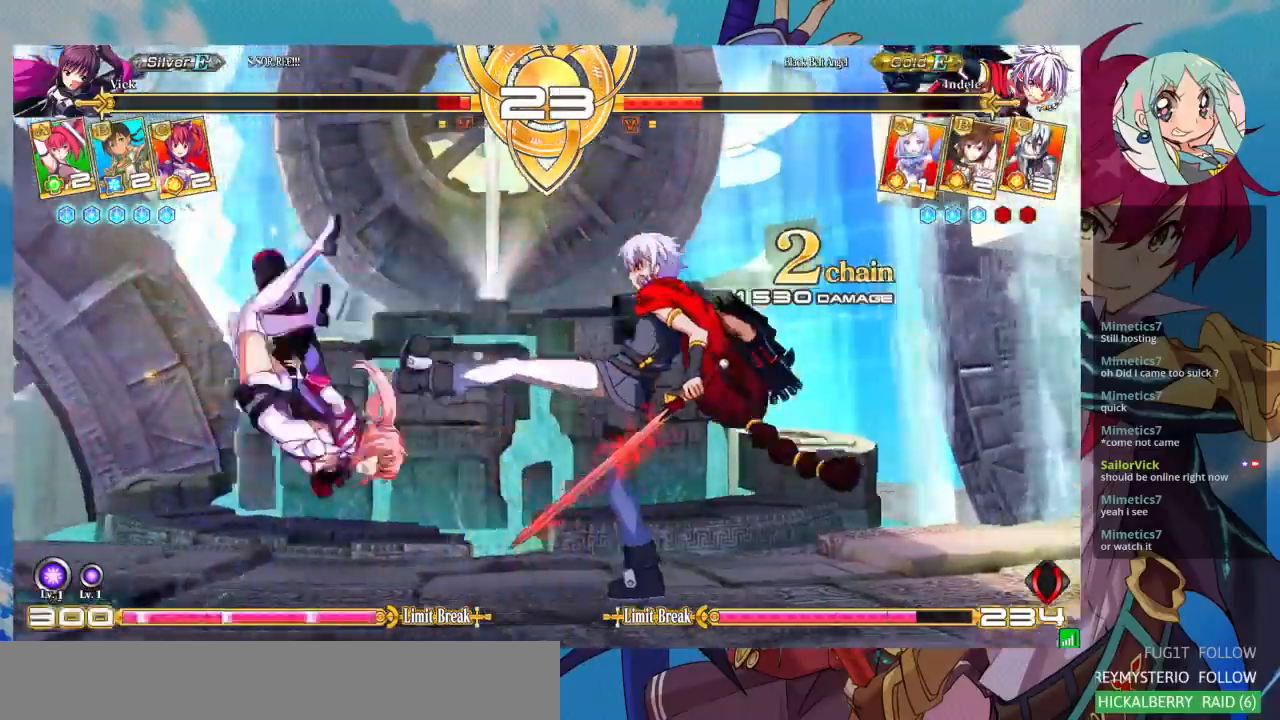
{"dt_ms": 500, "buttons": ["SQUARE"], "left_stick": "down-left", "events": [[100, "SQUARE", "up"], [267, "SQUARE", "down"]]}
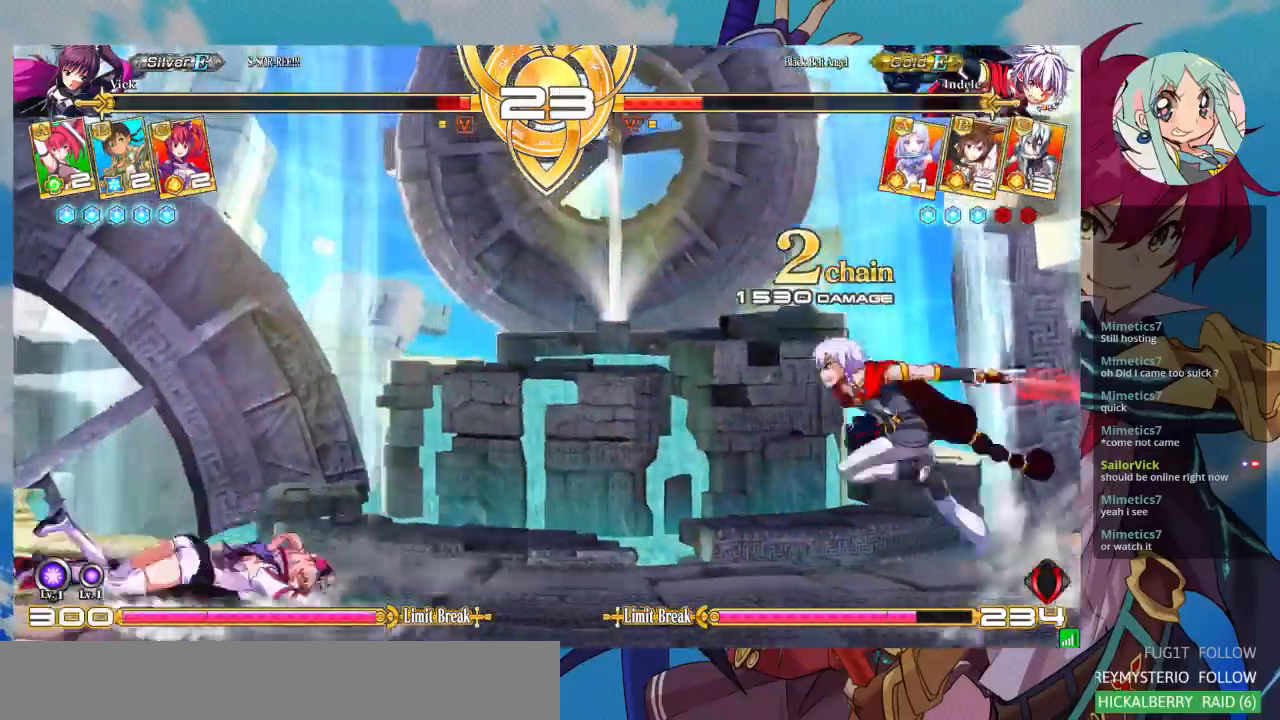
{"dt_ms": 500, "buttons": [], "left_stick": "down-left", "events": [[233, "SQUARE", "up"]]}